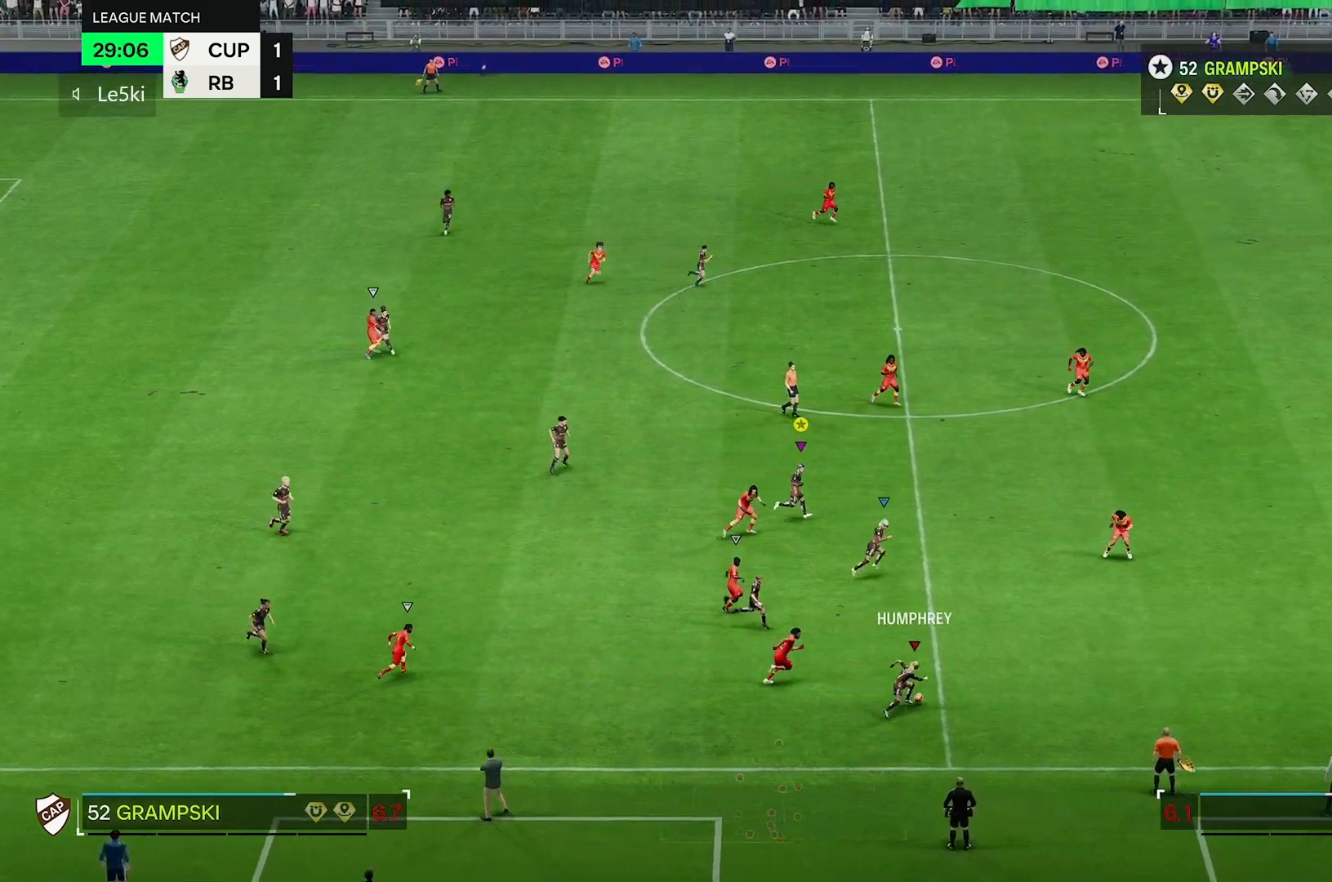
Gameplay with a controller (Xbox layout); each line is a JSON object with the inputs held at the frame after it (dt_ms = milliseconds from this image to that frame). "events" lists button and stick changes between this image and that frame as [ms after this image, input, new state], when the widget could be followed in between. Not read: L3 R3.
{"dt_ms": 500, "buttons": [], "left_stick": "right", "right_stick": "center", "events": []}
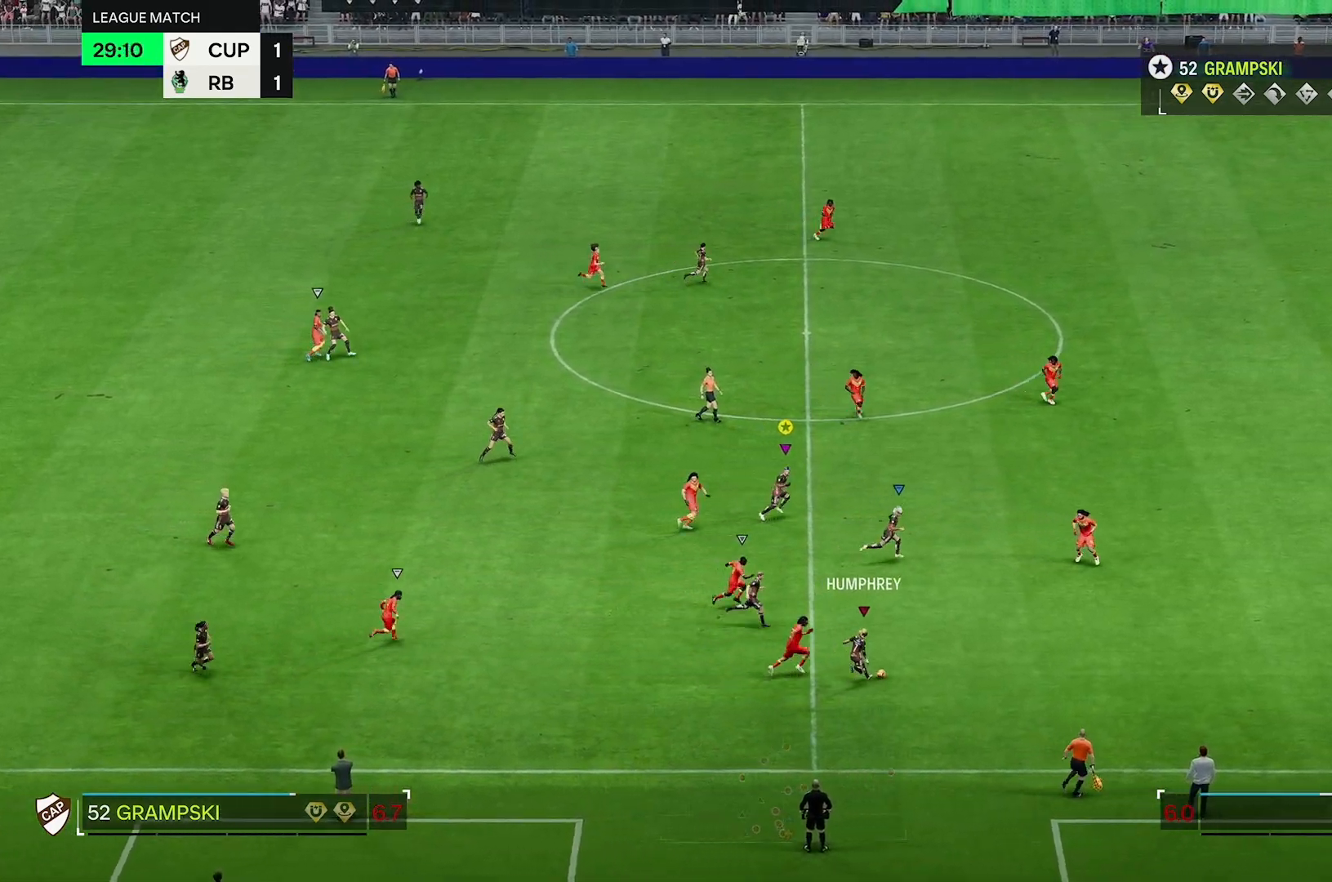
{"dt_ms": 1000, "buttons": [], "left_stick": "up-right", "right_stick": "center"}
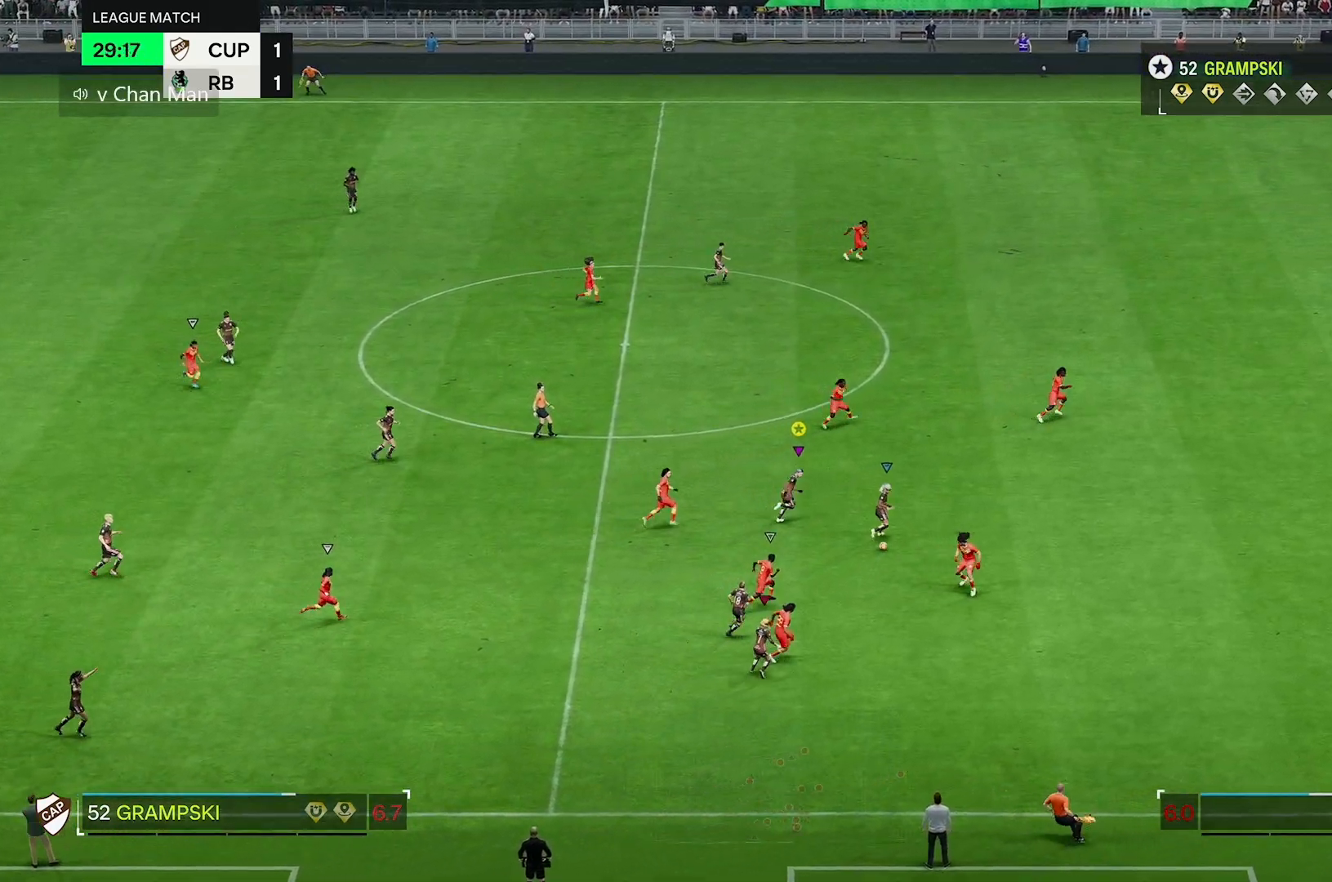
{"dt_ms": 500, "buttons": ["R2"], "left_stick": "up-right", "right_stick": "center", "events": [[500, "R2", "down"]]}
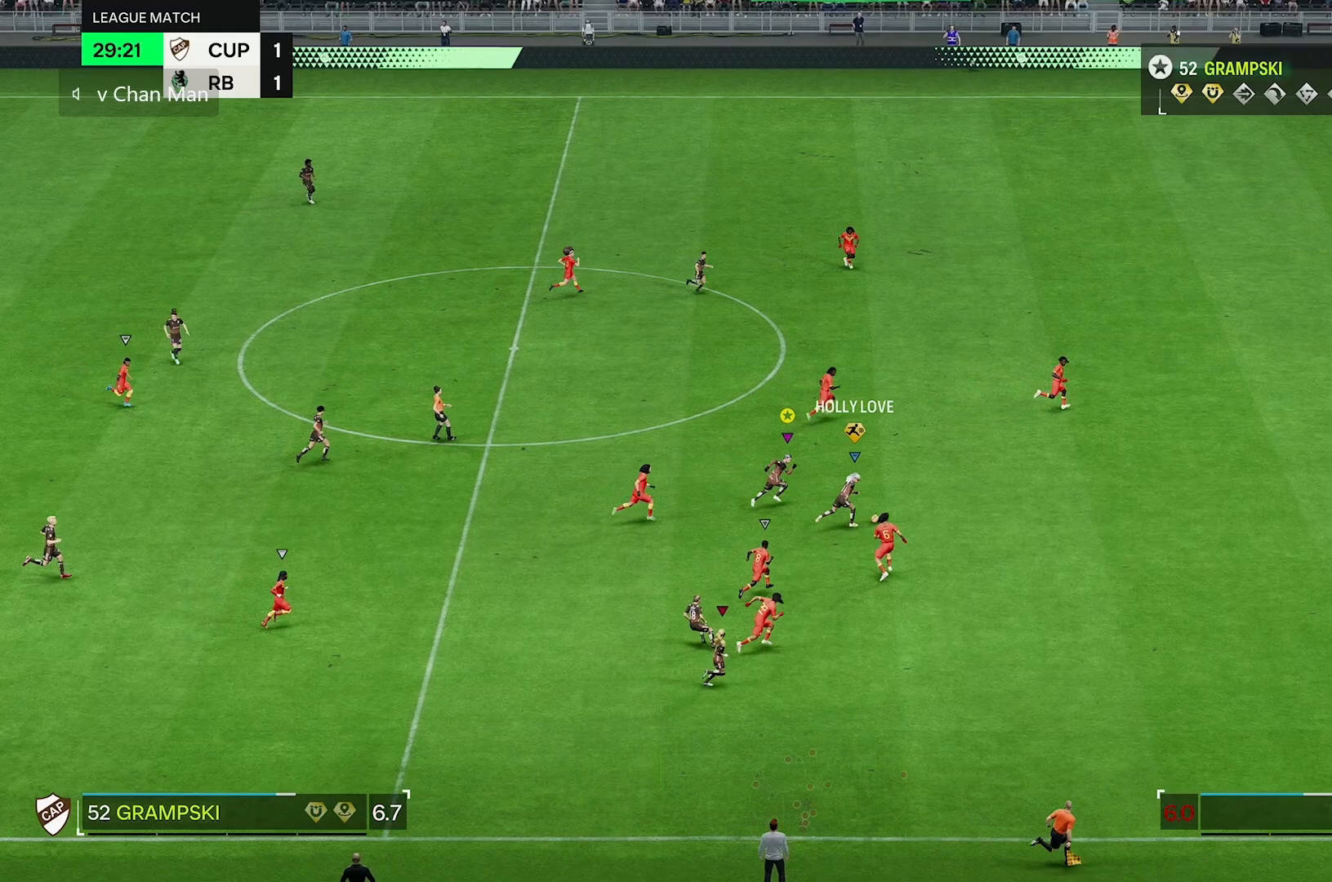
{"dt_ms": 500, "buttons": ["R2"], "left_stick": "up-right", "right_stick": "center", "events": []}
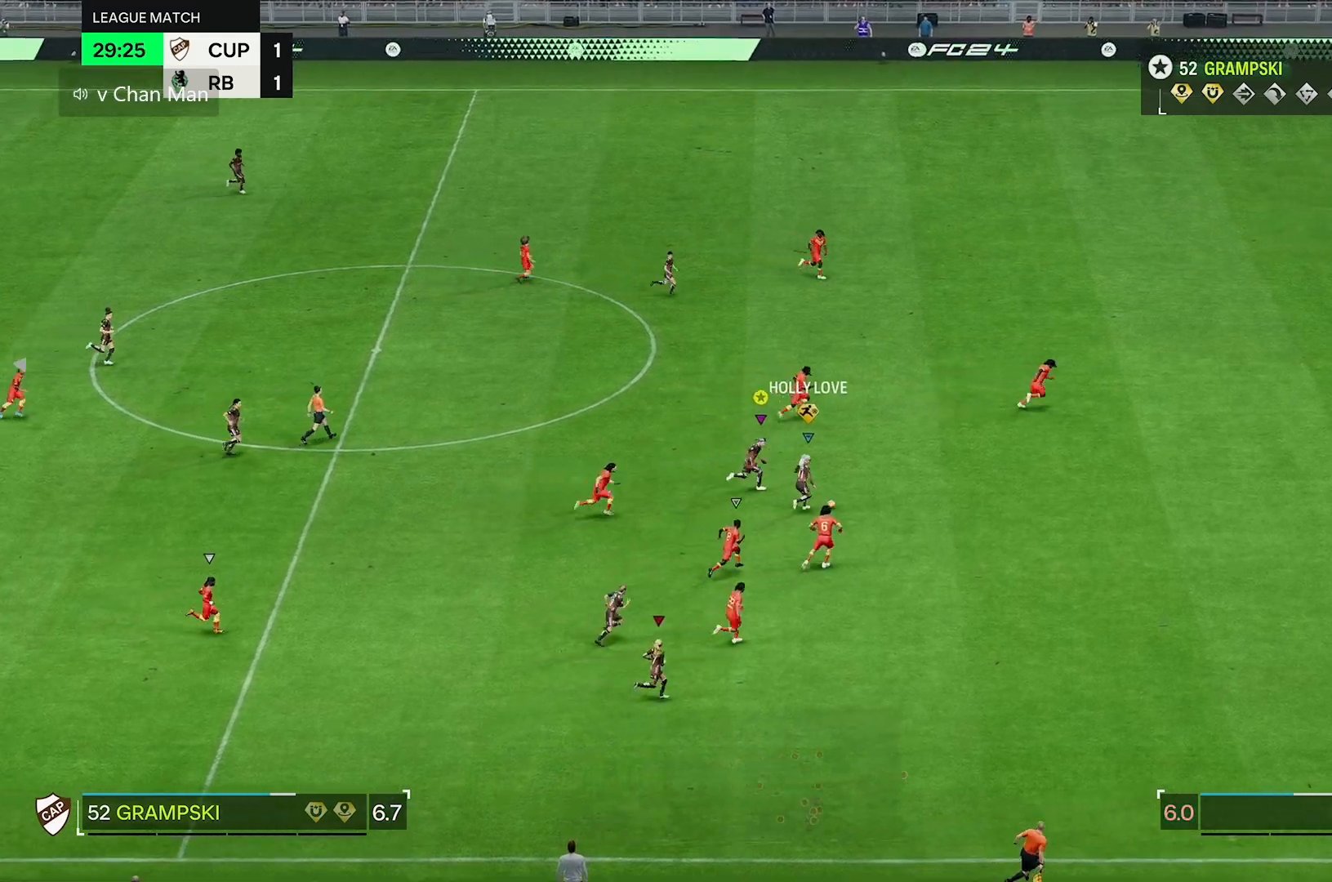
{"dt_ms": 500, "buttons": ["R2"], "left_stick": "up-right", "right_stick": "center", "events": []}
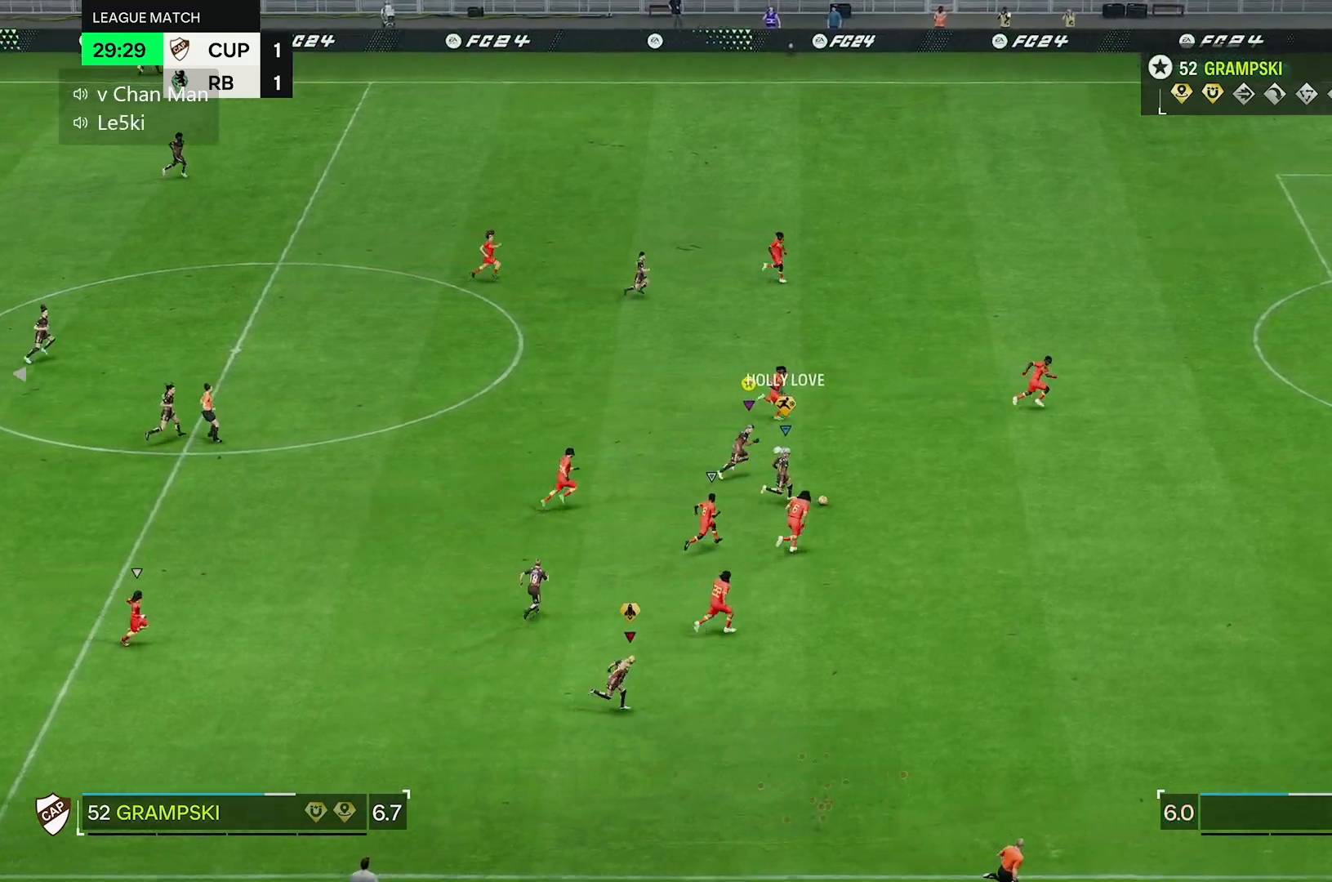
{"dt_ms": 500, "buttons": ["R2"], "left_stick": "up-right", "right_stick": "center", "events": []}
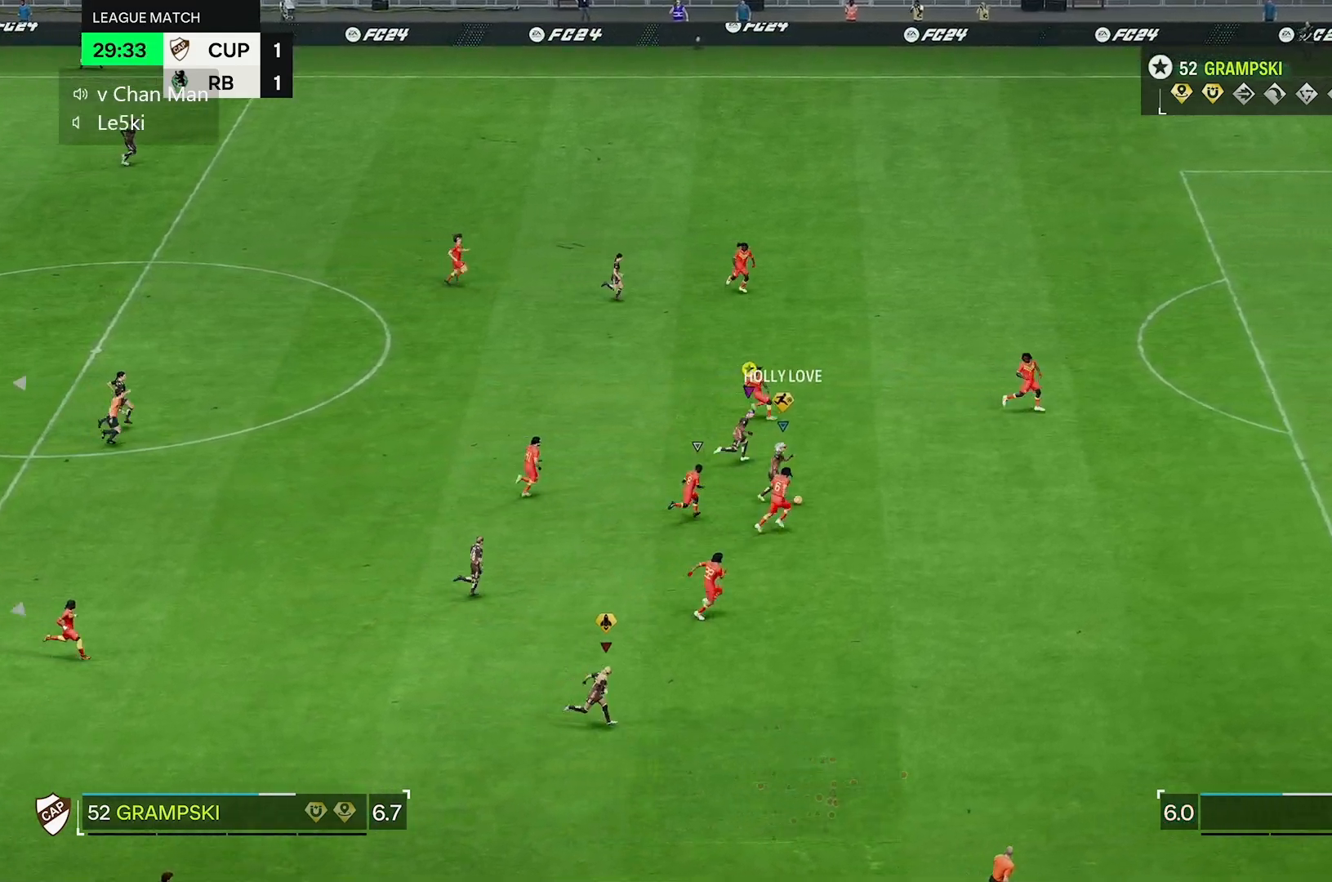
{"dt_ms": 1000, "buttons": [], "left_stick": "up-right", "right_stick": "center"}
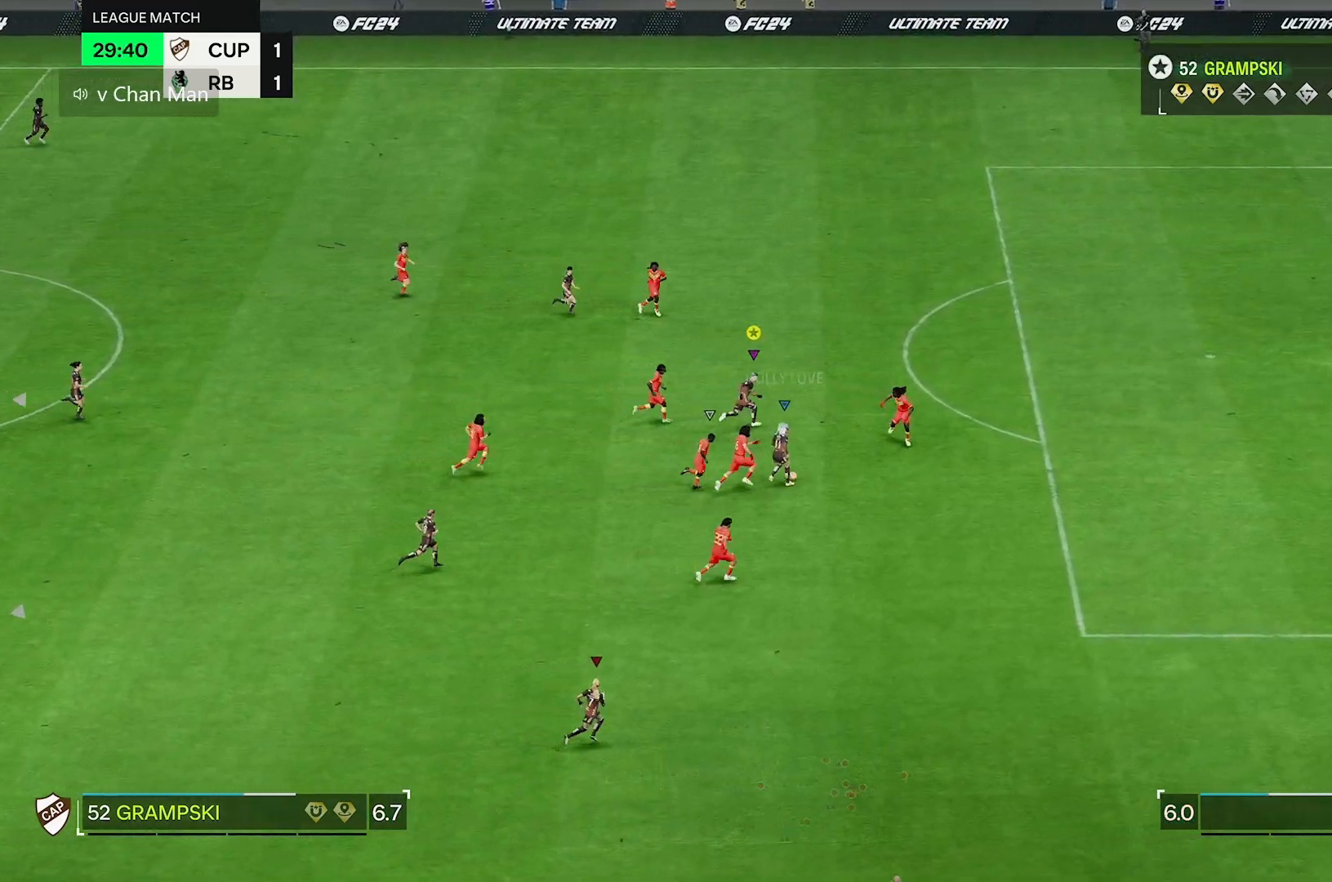
{"dt_ms": 500, "buttons": ["R2"], "left_stick": "up-right", "right_stick": "center", "events": [[117, "R2", "down"]]}
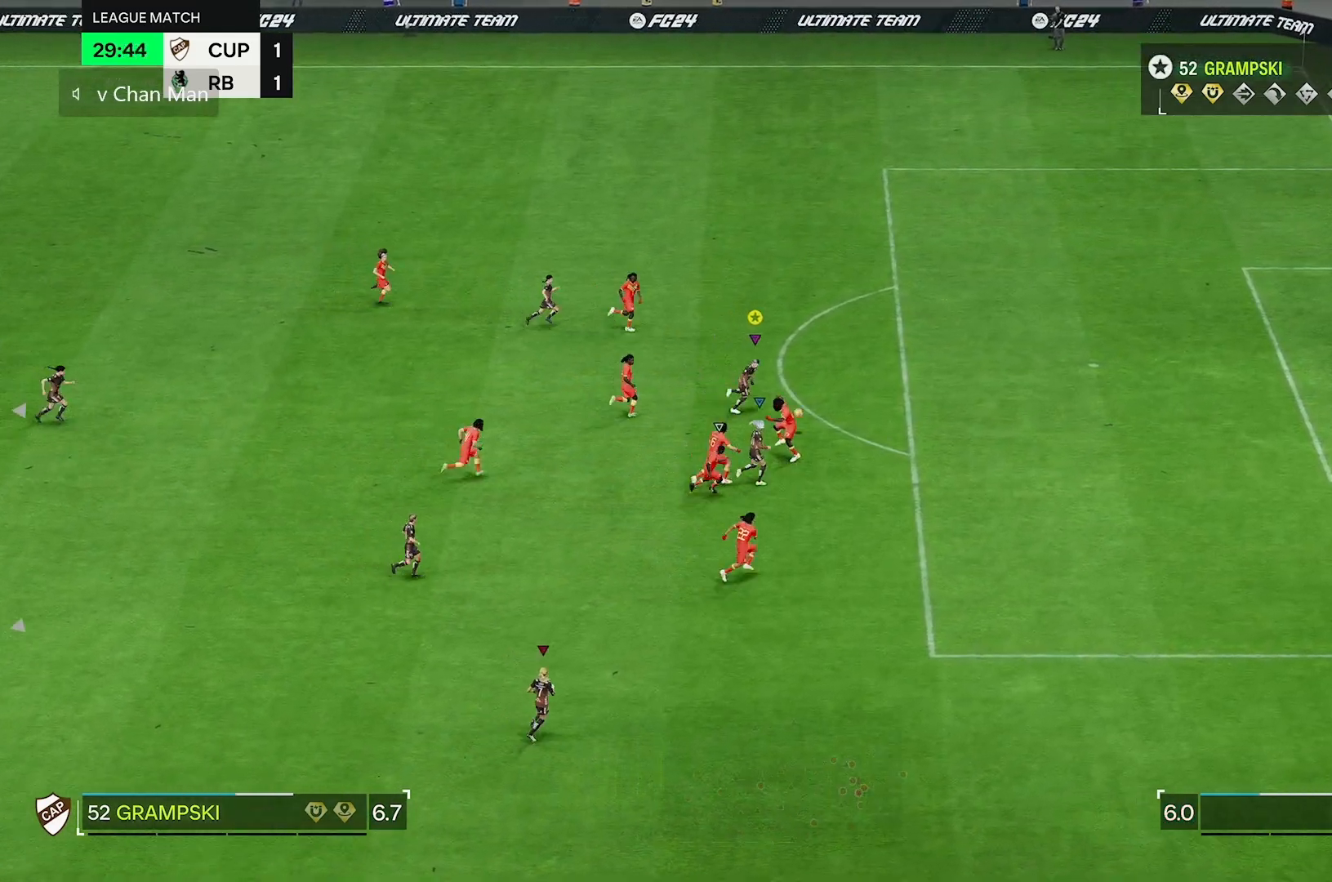
{"dt_ms": 500, "buttons": [], "left_stick": "right", "right_stick": "center", "events": [[67, "R2", "up"], [183, "left_stick", "right"]]}
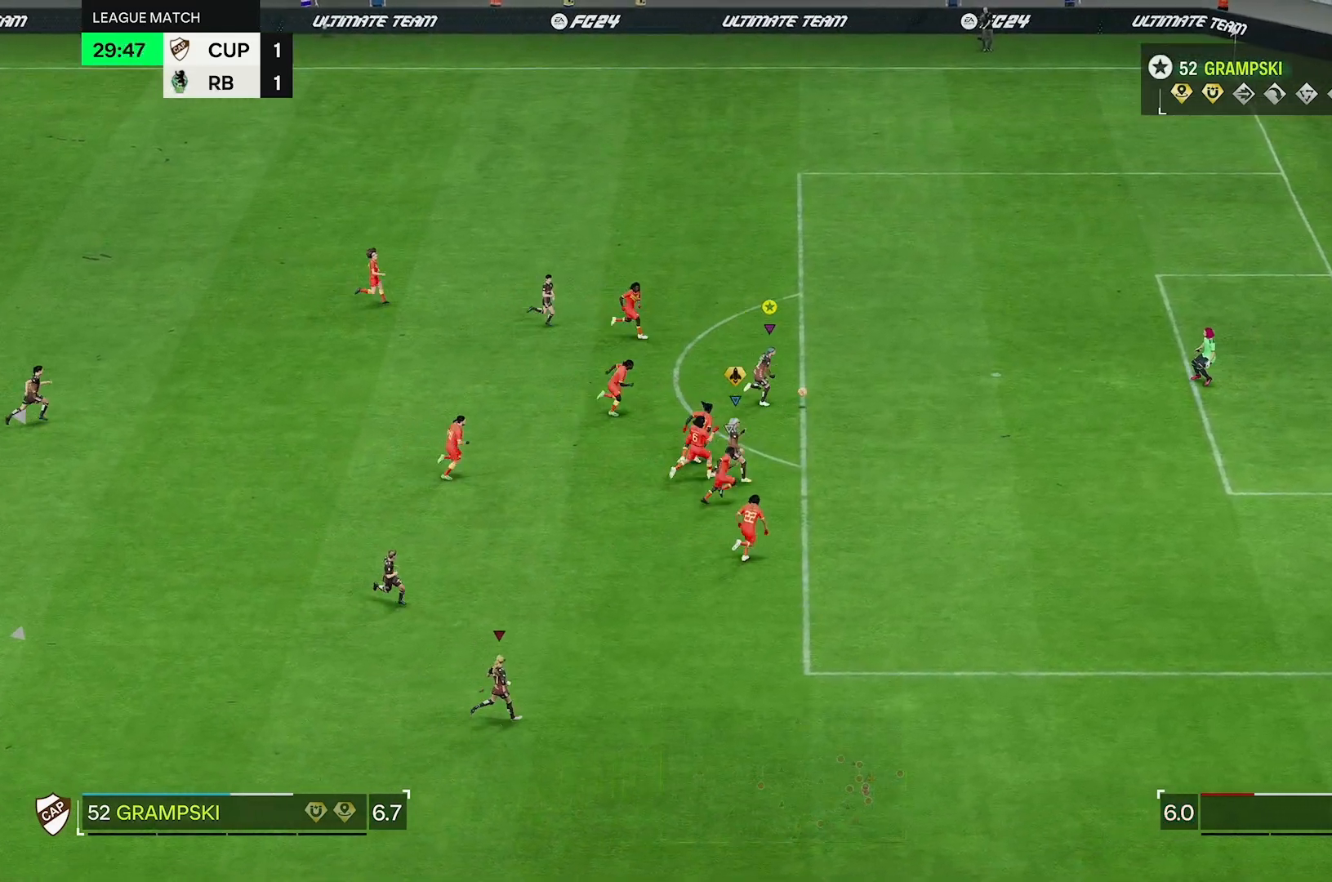
{"dt_ms": 500, "buttons": [], "left_stick": "up-right", "right_stick": "center", "events": [[200, "left_stick", "up-right"]]}
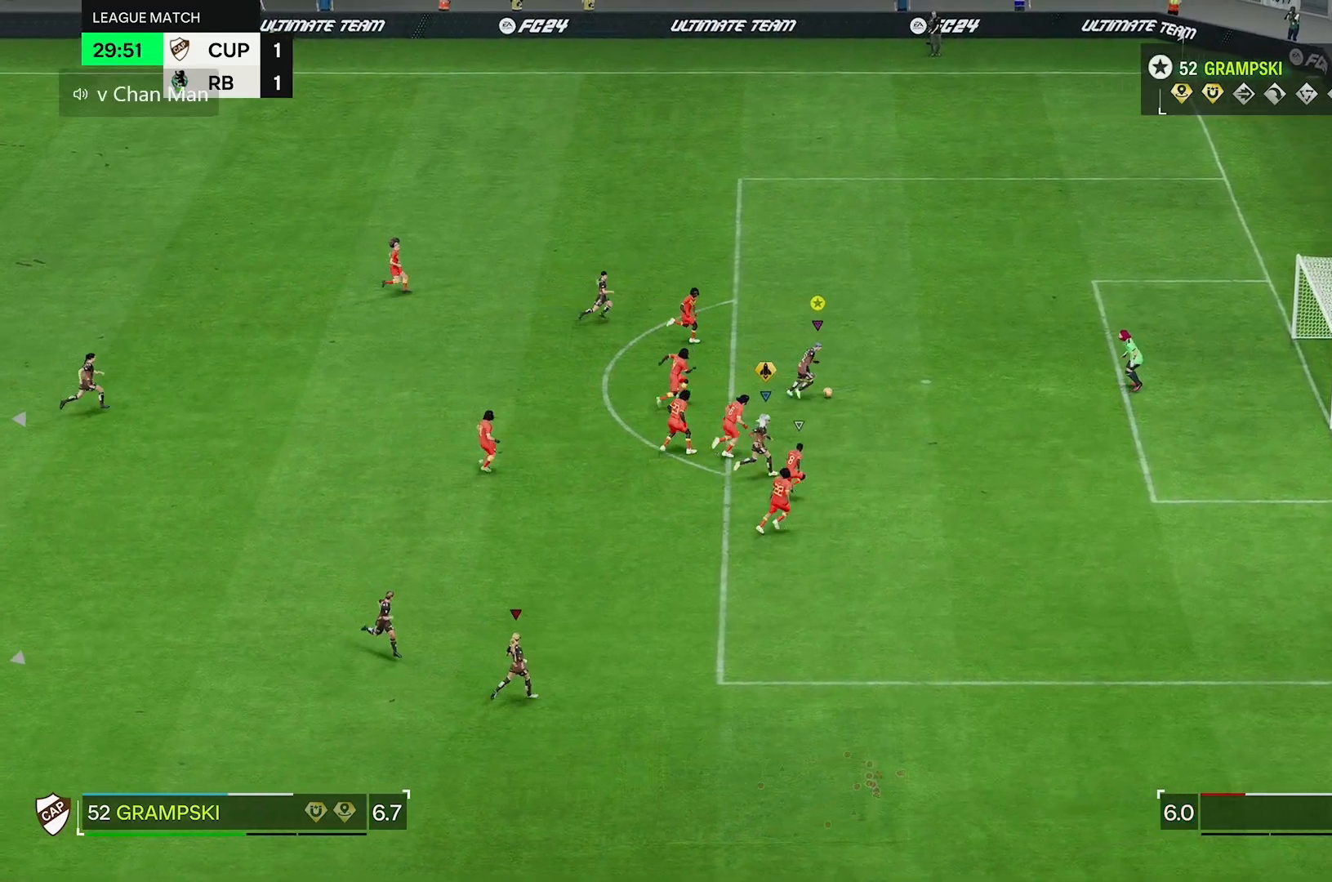
{"dt_ms": 500, "buttons": [], "left_stick": "up-right", "right_stick": "center", "events": []}
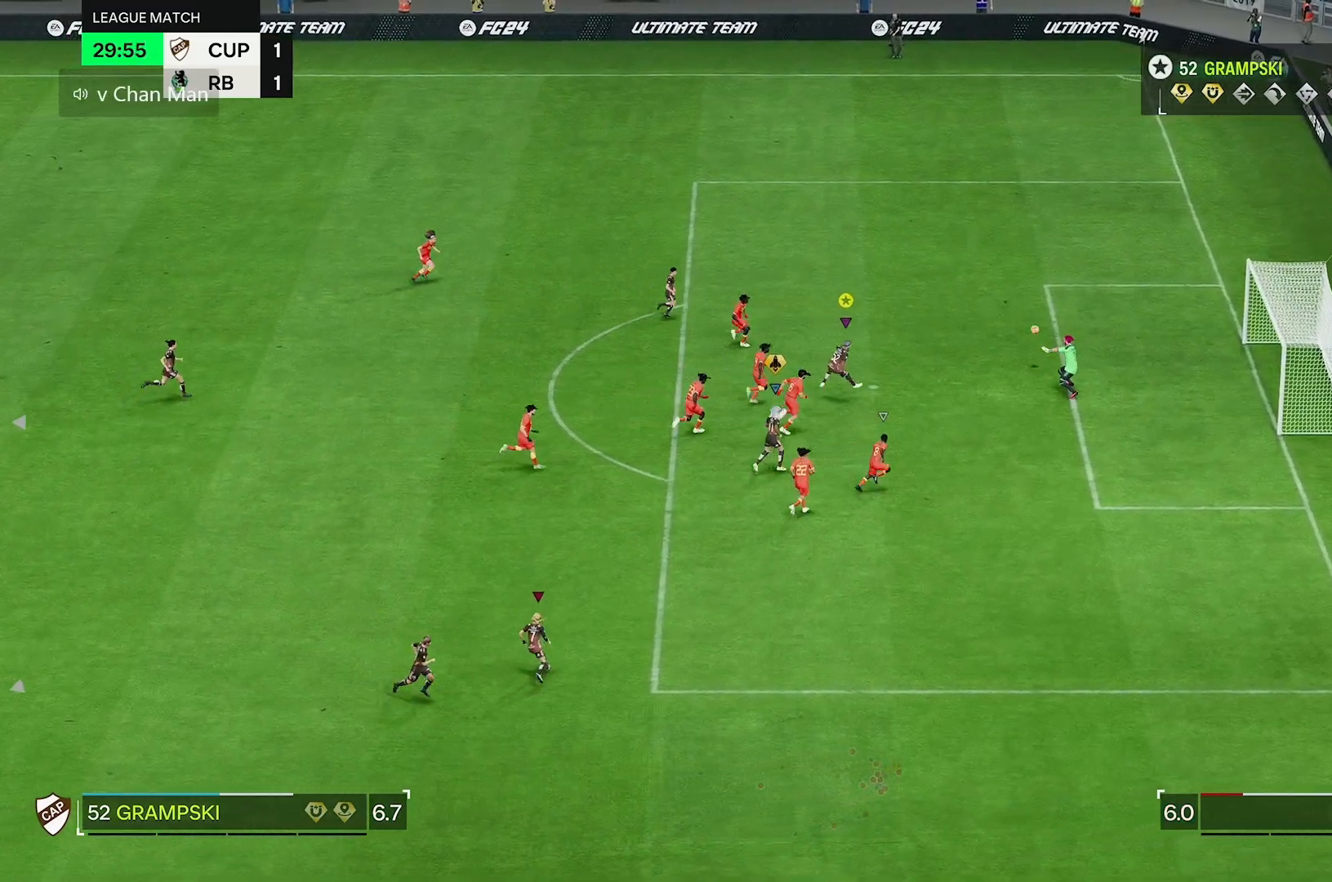
{"dt_ms": 500, "buttons": [], "left_stick": "up-right", "right_stick": "center", "events": []}
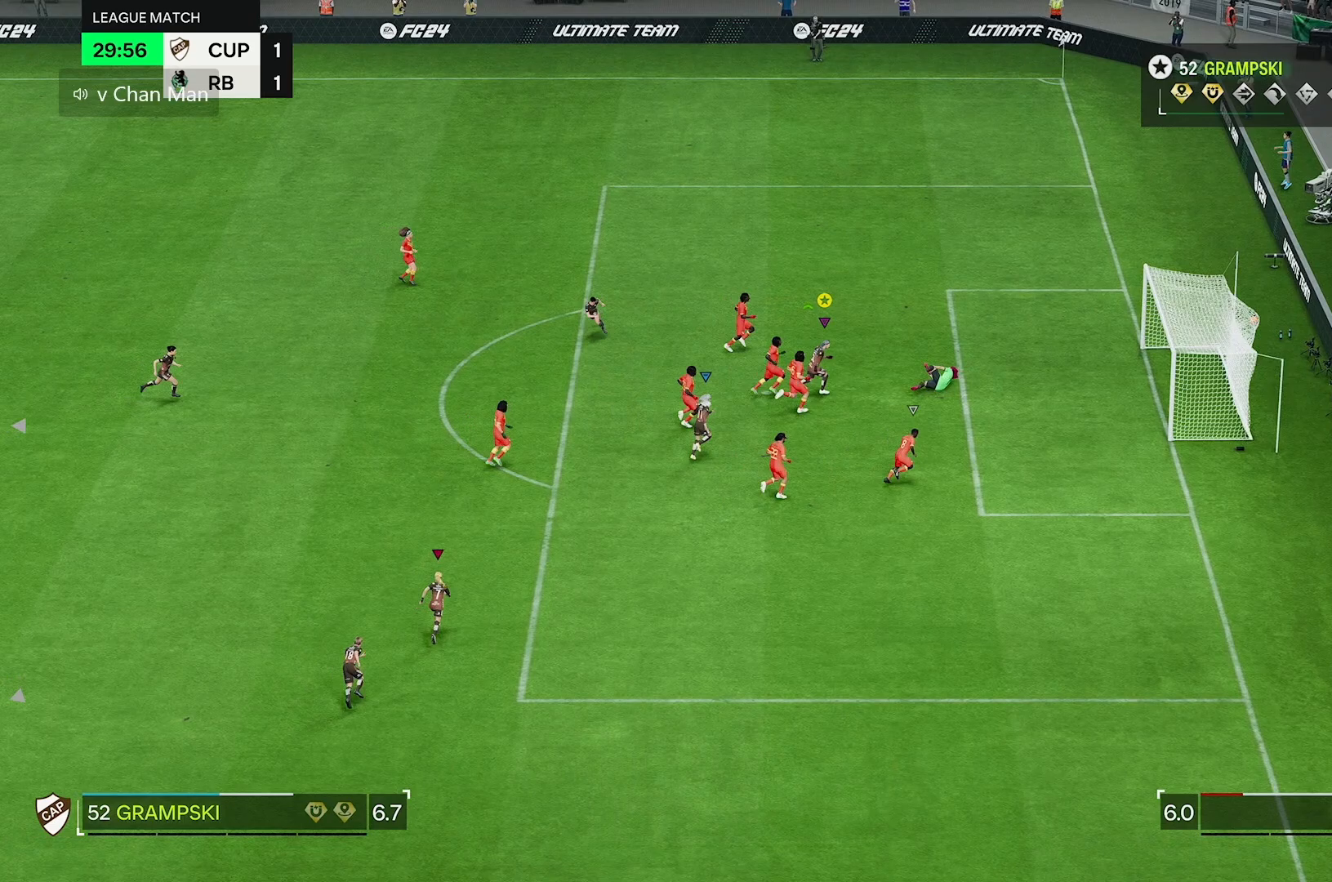
{"dt_ms": 500, "buttons": [], "left_stick": "up-right", "right_stick": "center", "events": []}
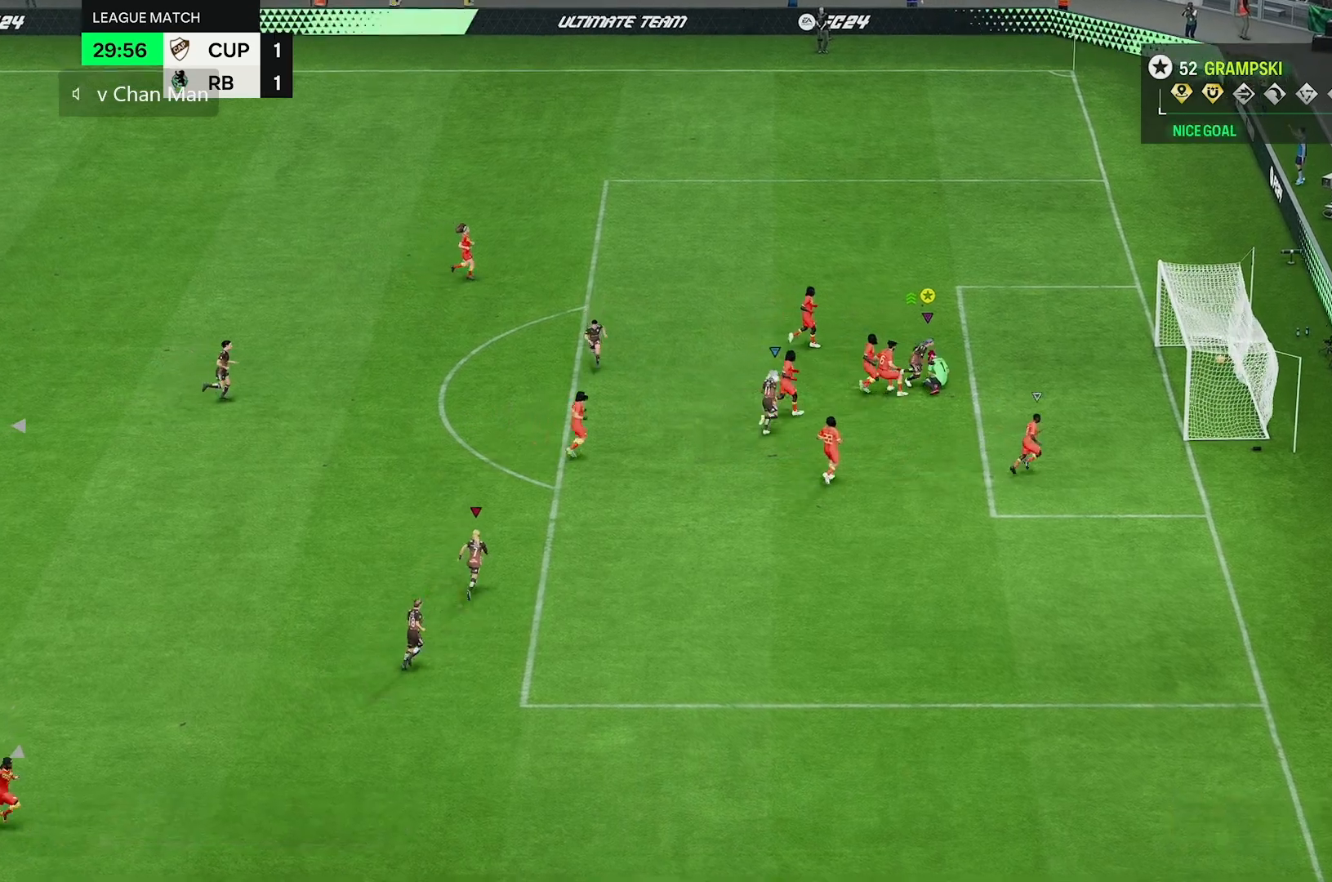
{"dt_ms": 500, "buttons": [], "left_stick": "up-right", "right_stick": "center", "events": []}
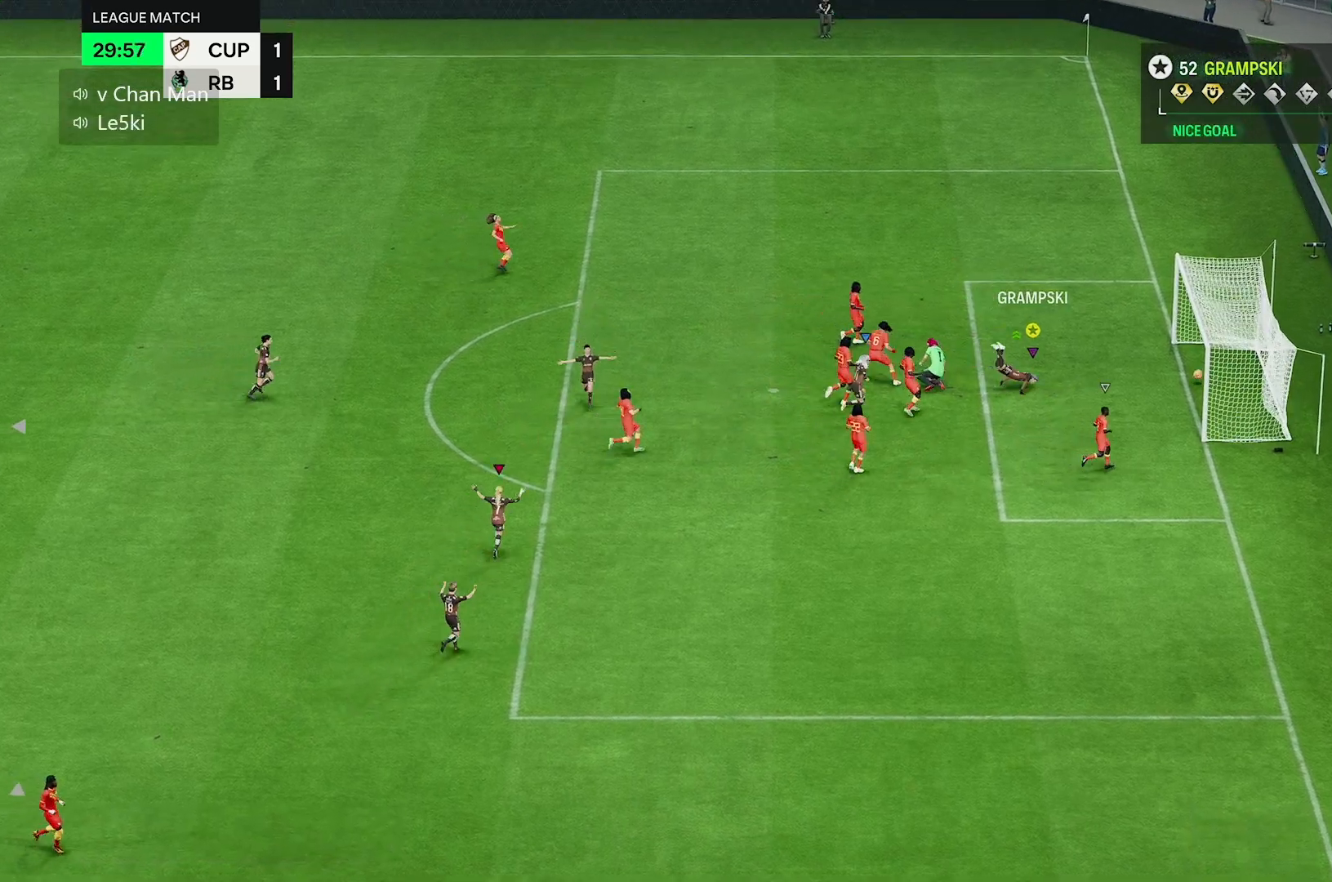
{"dt_ms": 500, "buttons": [], "left_stick": "up-right", "right_stick": "down", "events": [[300, "right_stick", "down"]]}
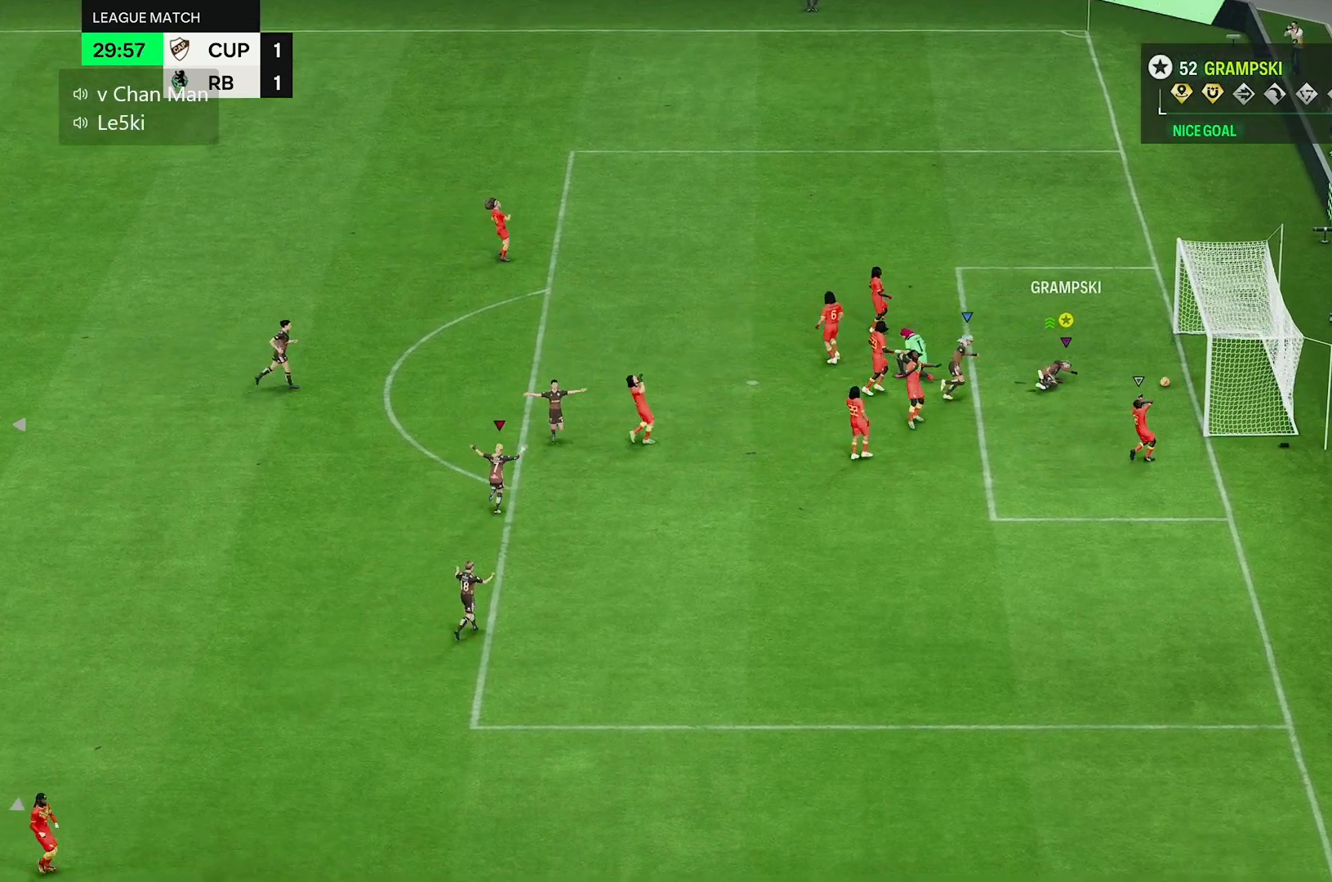
{"dt_ms": 500, "buttons": [], "left_stick": "up-right", "right_stick": "center", "events": [[483, "right_stick", "center"]]}
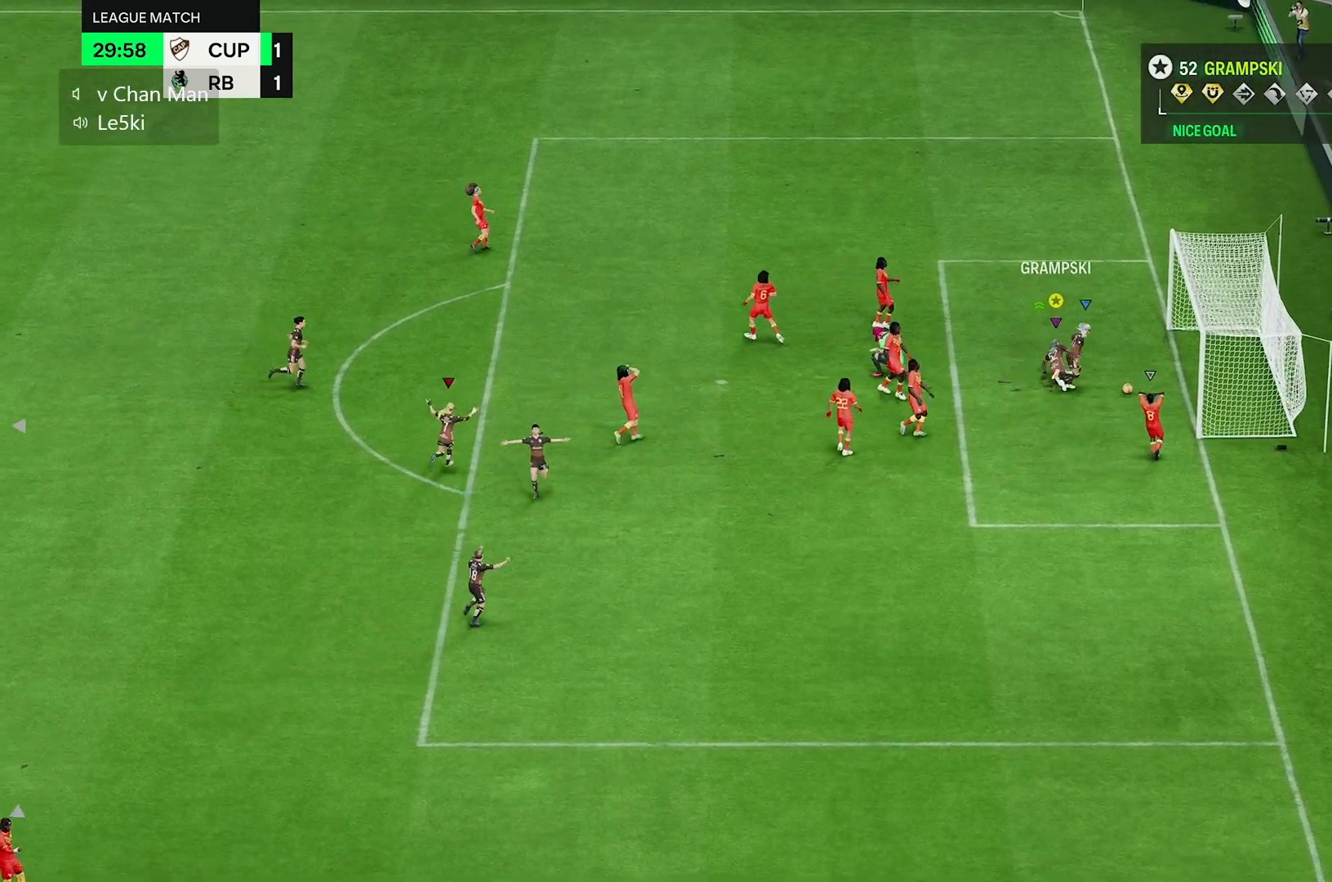
{"dt_ms": 500, "buttons": [], "left_stick": "up-right", "right_stick": "center", "events": []}
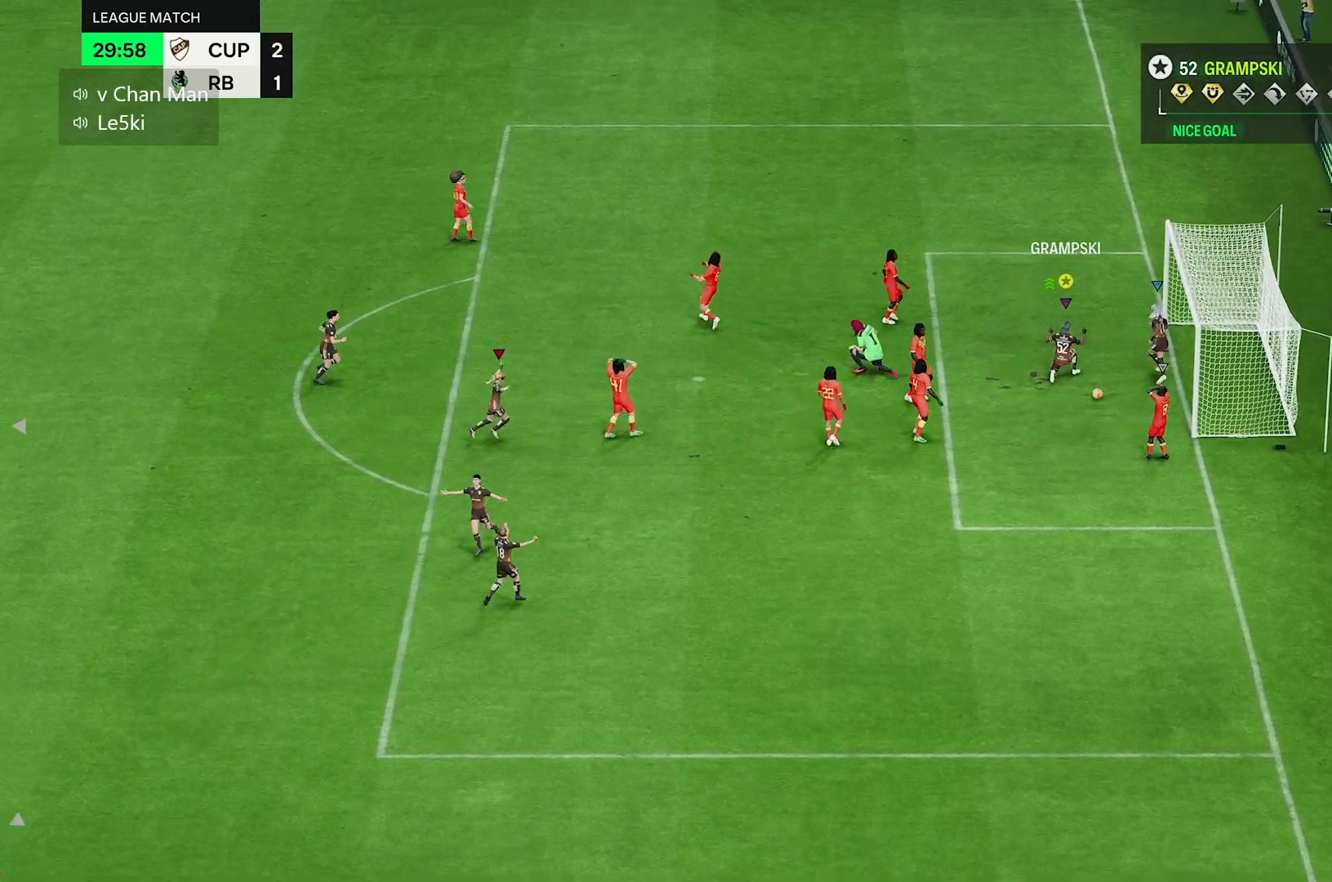
{"dt_ms": 500, "buttons": [], "left_stick": "down-right", "right_stick": "center", "events": [[450, "left_stick", "down-right"]]}
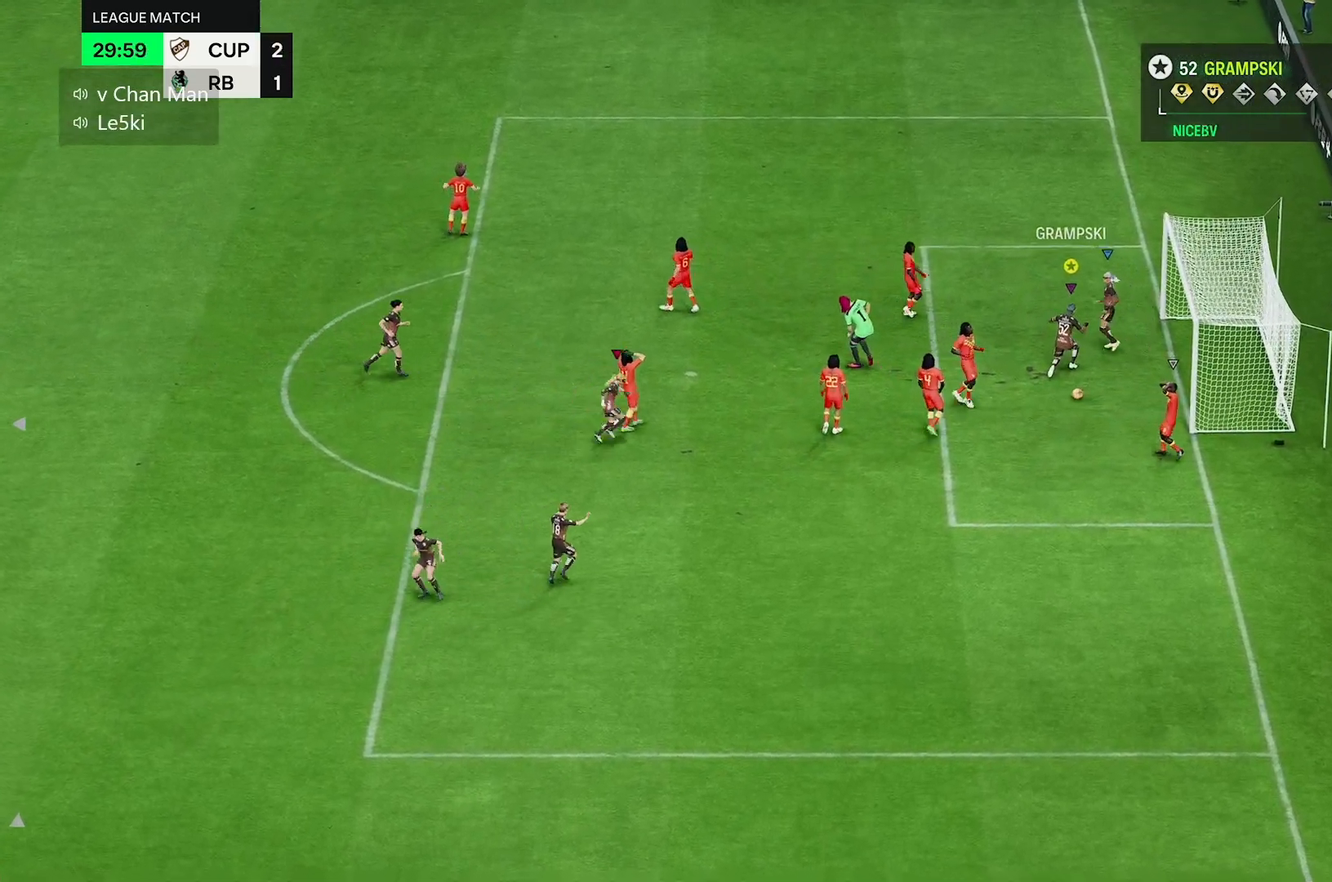
{"dt_ms": 500, "buttons": [], "left_stick": "down", "right_stick": "center", "events": [[150, "left_stick", "down"]]}